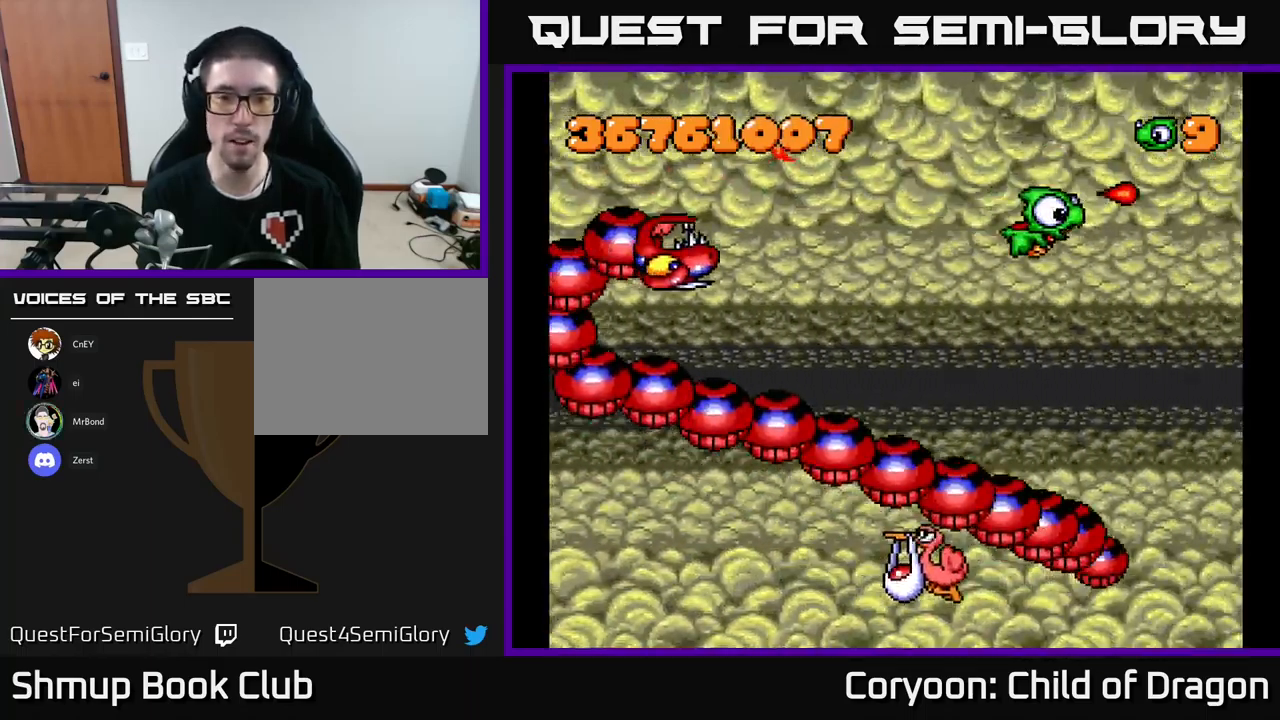
Gameplay with a controller (Xbox layout); each line is a JSON object with the inputs held at the frame after it. "events" lists button and stick changes between this image and that frame as [ms after this image, input, new state], when the widget could be followed in between. Not read: right_stick.
{"buttons": ["X", "DPAD_DOWN"], "left_stick": "center", "events": [[300, "DPAD_RIGHT", "up"]]}
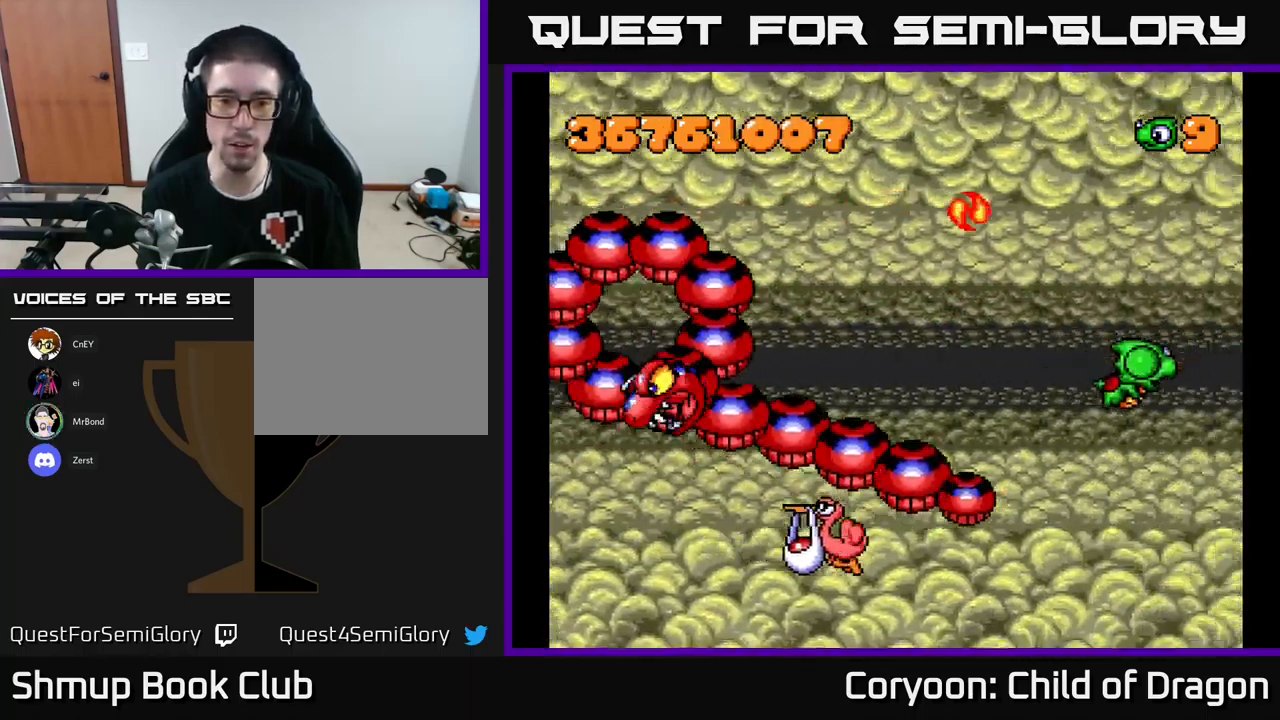
{"buttons": ["X", "DPAD_DOWN", "DPAD_RIGHT"], "left_stick": "center", "events": [[350, "DPAD_RIGHT", "down"], [400, "DPAD_DOWN", "up"], [450, "DPAD_RIGHT", "up"], [450, "DPAD_UP", "down"], [467, "DPAD_RIGHT", "down"], [483, "DPAD_UP", "up"], [500, "DPAD_DOWN", "down"]]}
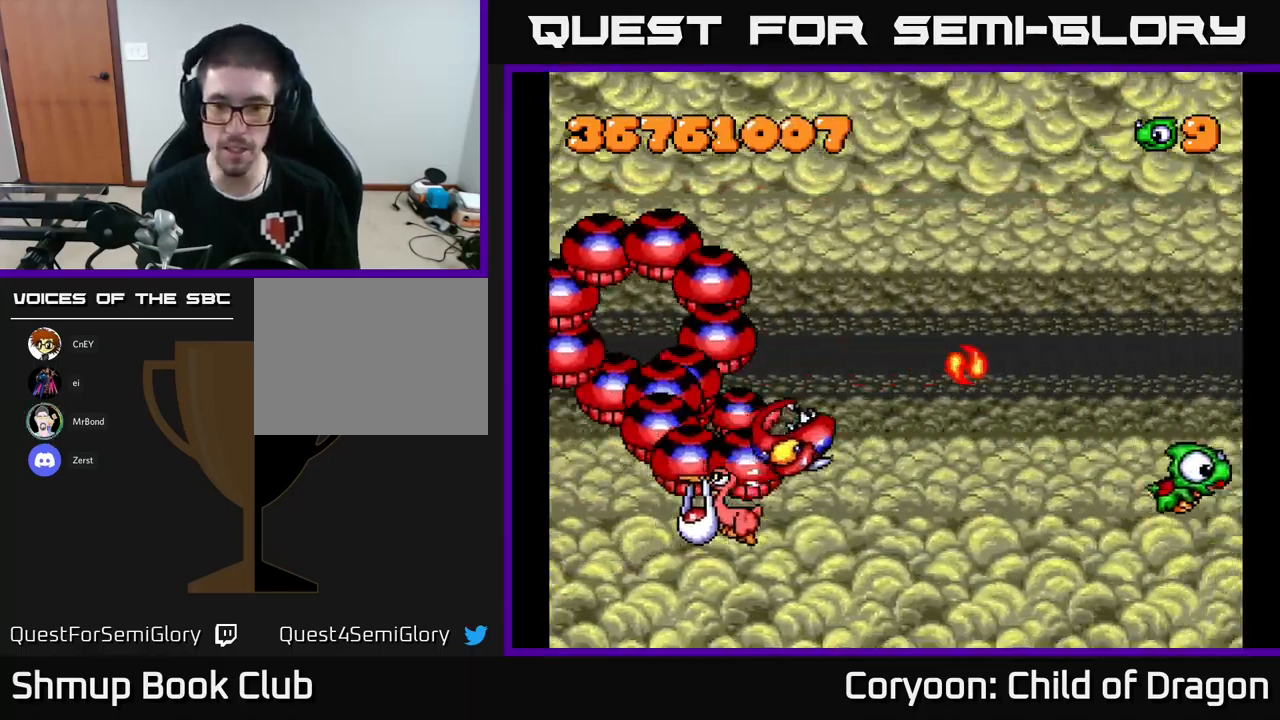
{"buttons": ["X", "DPAD_DOWN", "DPAD_LEFT"], "left_stick": "center", "events": [[17, "DPAD_RIGHT", "up"], [133, "DPAD_RIGHT", "down"], [233, "DPAD_RIGHT", "up"], [317, "DPAD_LEFT", "down"]]}
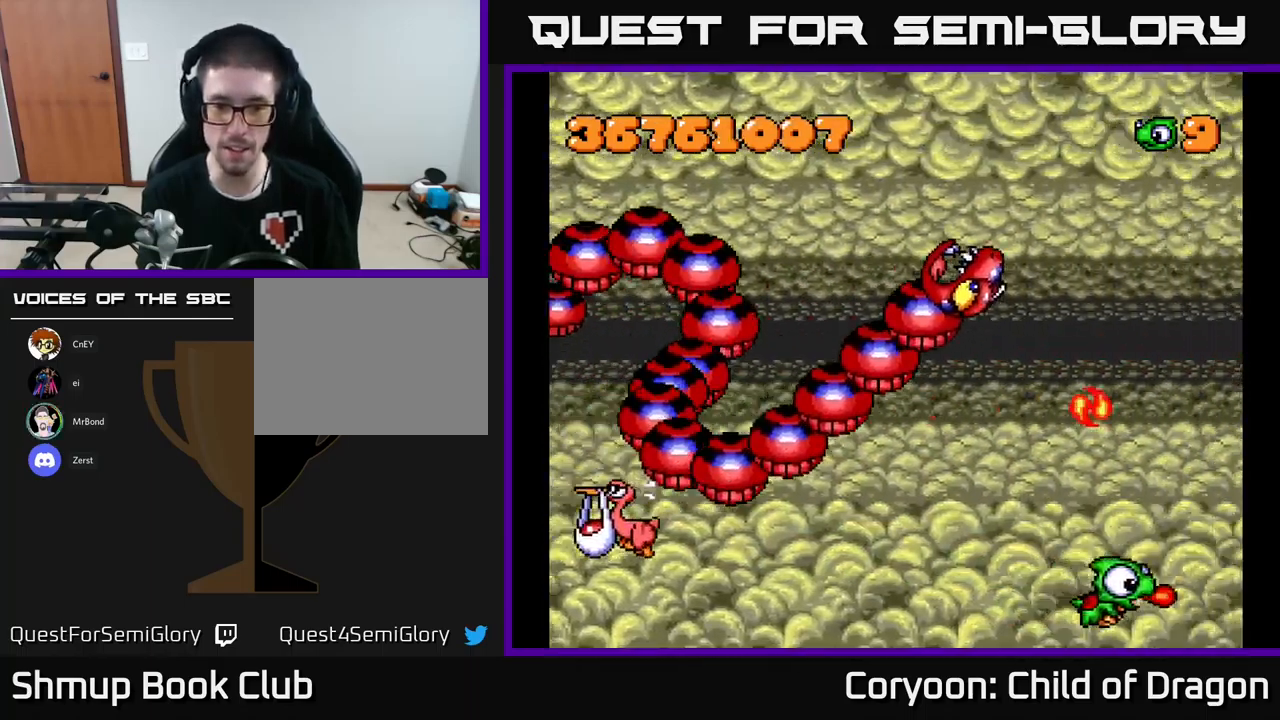
{"buttons": ["X", "DPAD_LEFT"], "left_stick": "center", "events": [[33, "DPAD_DOWN", "up"]]}
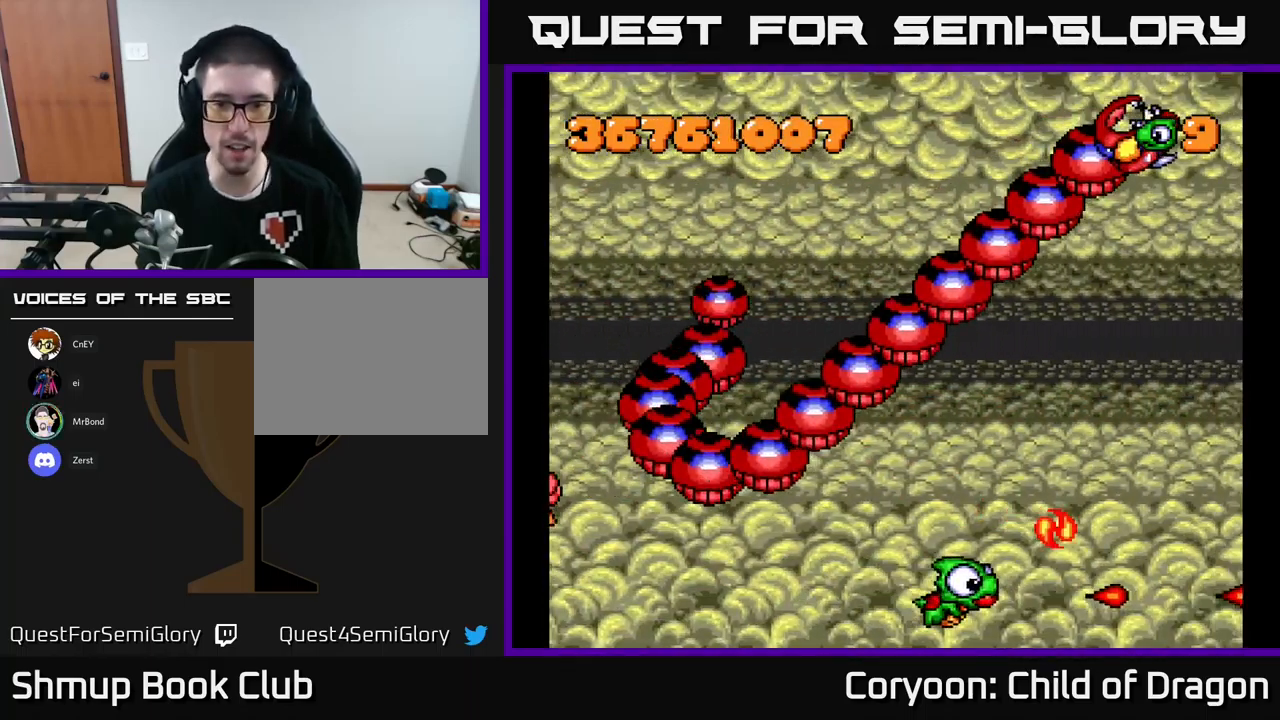
{"buttons": ["X", "DPAD_LEFT"], "left_stick": "center", "events": []}
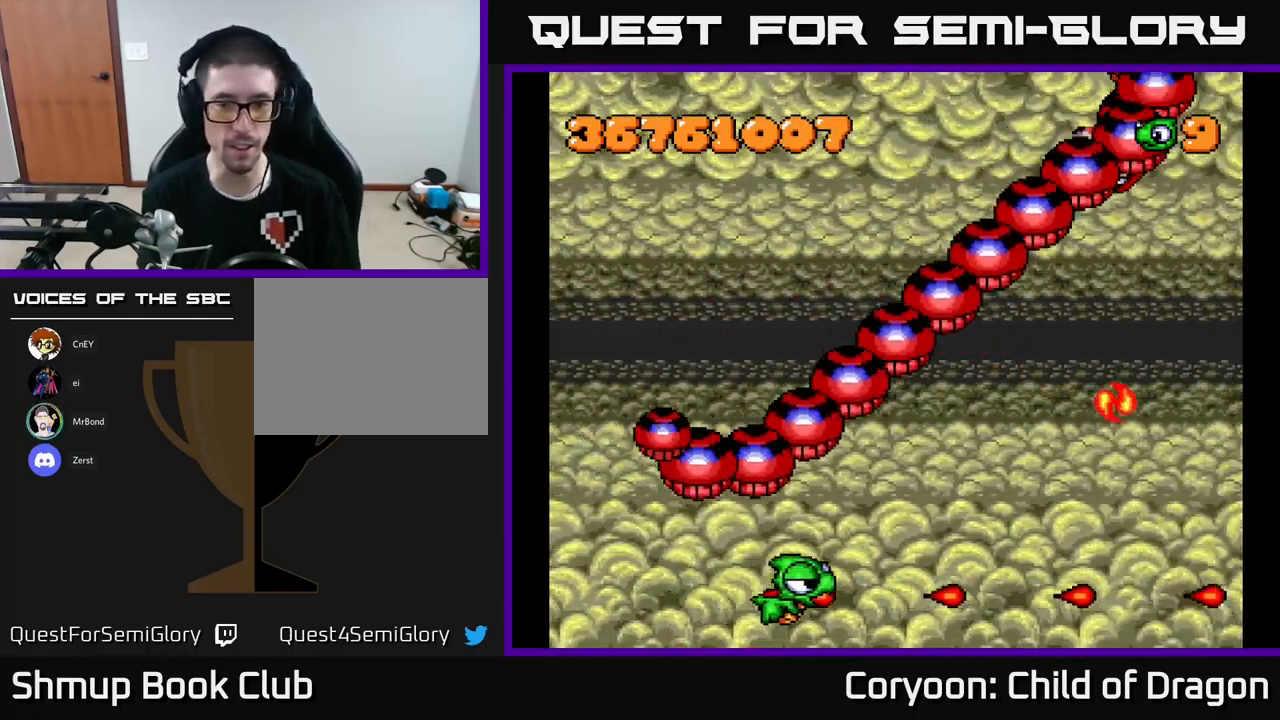
{"buttons": ["DPAD_UP"], "left_stick": "center", "events": [[67, "X", "up"], [449, "DPAD_UP", "down"], [499, "DPAD_LEFT", "up"]]}
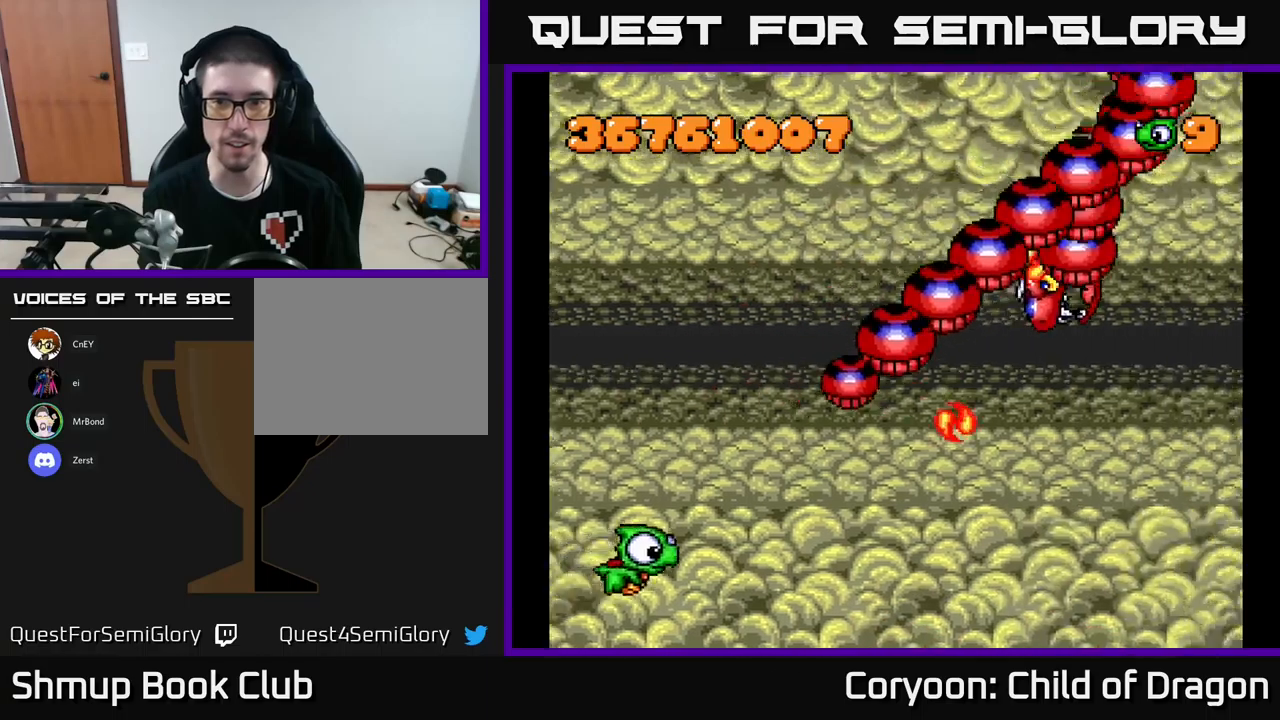
{"buttons": ["X", "DPAD_DOWN"], "left_stick": "center", "events": [[67, "X", "down"], [333, "DPAD_UP", "up"], [350, "DPAD_DOWN", "down"]]}
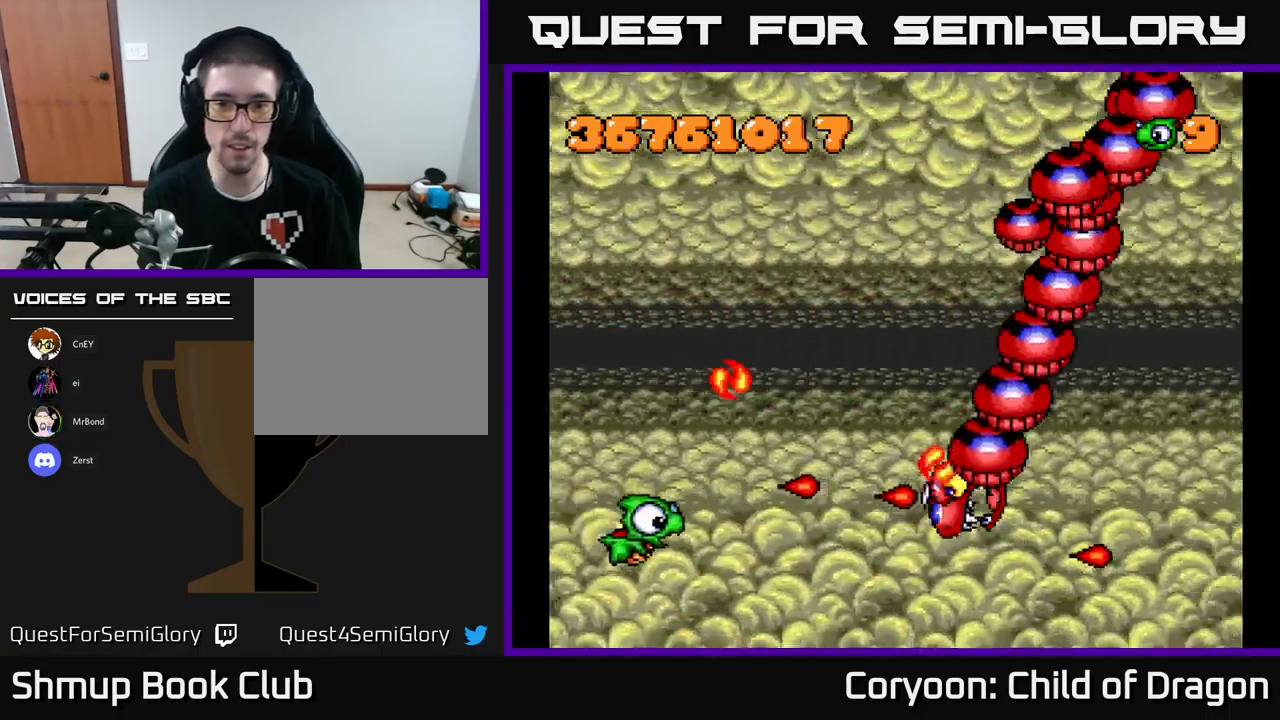
{"buttons": ["X", "DPAD_DOWN"], "left_stick": "center", "events": [[17, "DPAD_RIGHT", "down"], [200, "DPAD_RIGHT", "up"], [217, "DPAD_DOWN", "up"], [233, "DPAD_LEFT", "down"], [233, "DPAD_UP", "down"], [450, "DPAD_UP", "up"], [467, "DPAD_DOWN", "down"], [500, "DPAD_LEFT", "up"]]}
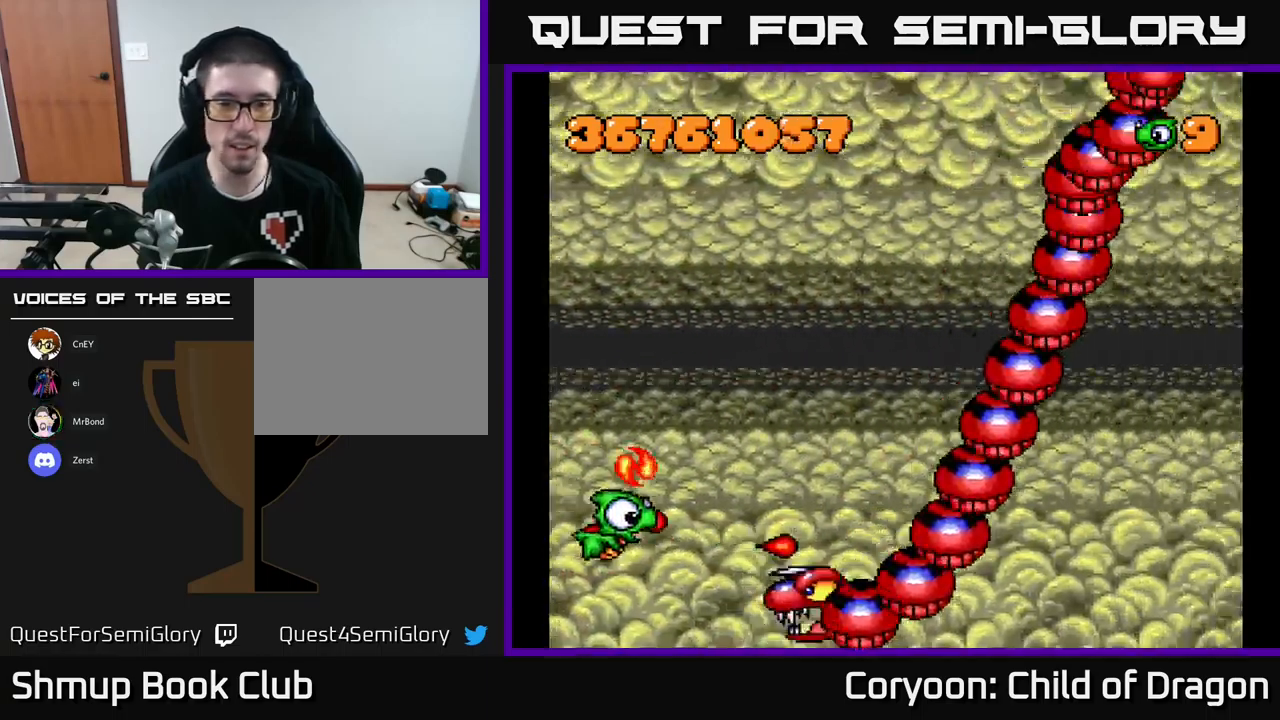
{"buttons": ["X", "DPAD_UP"], "left_stick": "center", "events": [[133, "DPAD_DOWN", "up"], [133, "DPAD_LEFT", "down"], [133, "DPAD_UP", "down"], [317, "DPAD_LEFT", "up"]]}
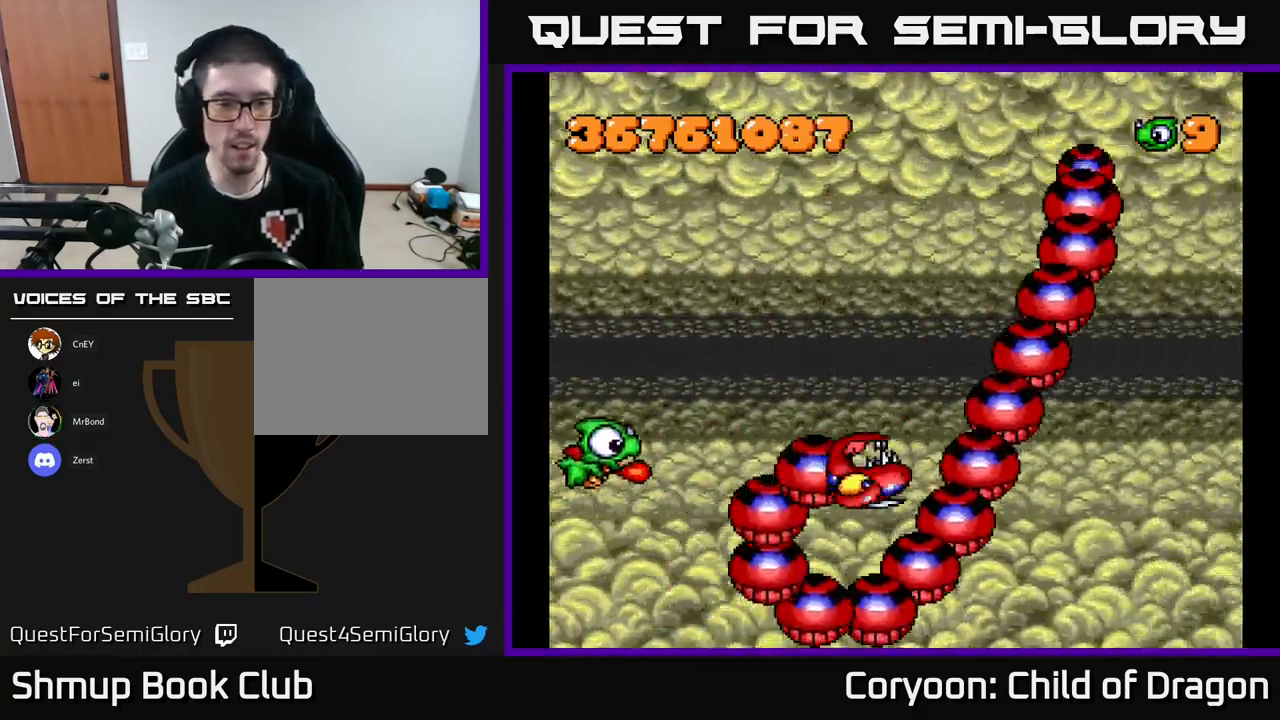
{"buttons": ["X", "DPAD_UP"], "left_stick": "center", "events": []}
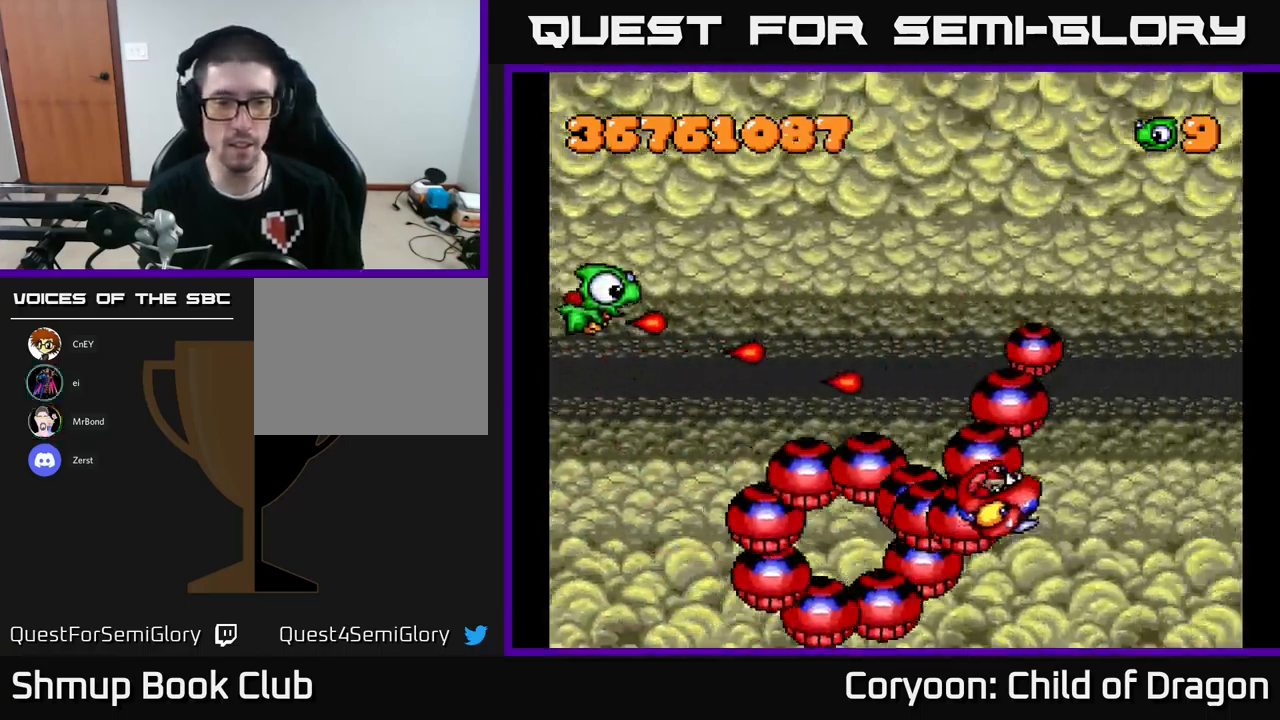
{"buttons": ["DPAD_UP", "DPAD_RIGHT"], "left_stick": "center", "events": [[100, "X", "up"], [483, "DPAD_RIGHT", "down"]]}
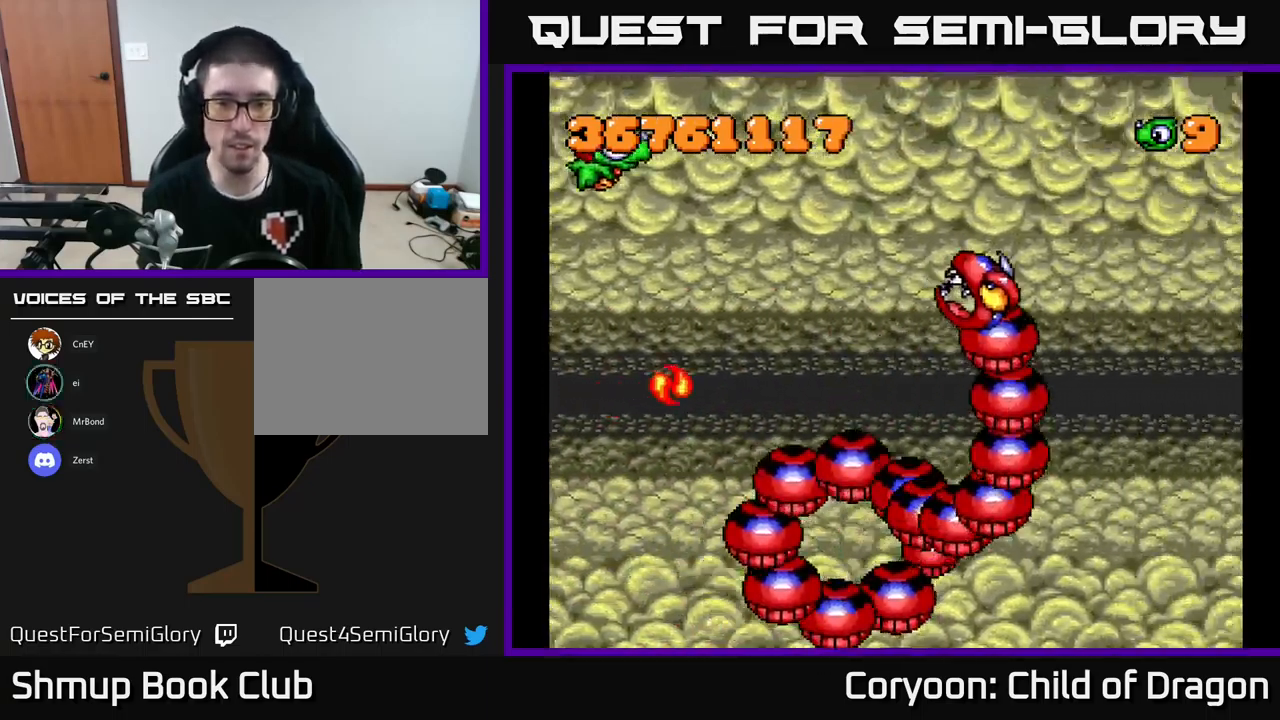
{"buttons": ["X", "DPAD_DOWN"], "left_stick": "center", "events": [[117, "DPAD_UP", "up"], [150, "DPAD_DOWN", "down"], [150, "DPAD_RIGHT", "up"], [200, "DPAD_LEFT", "down"], [250, "X", "down"], [300, "DPAD_LEFT", "up"]]}
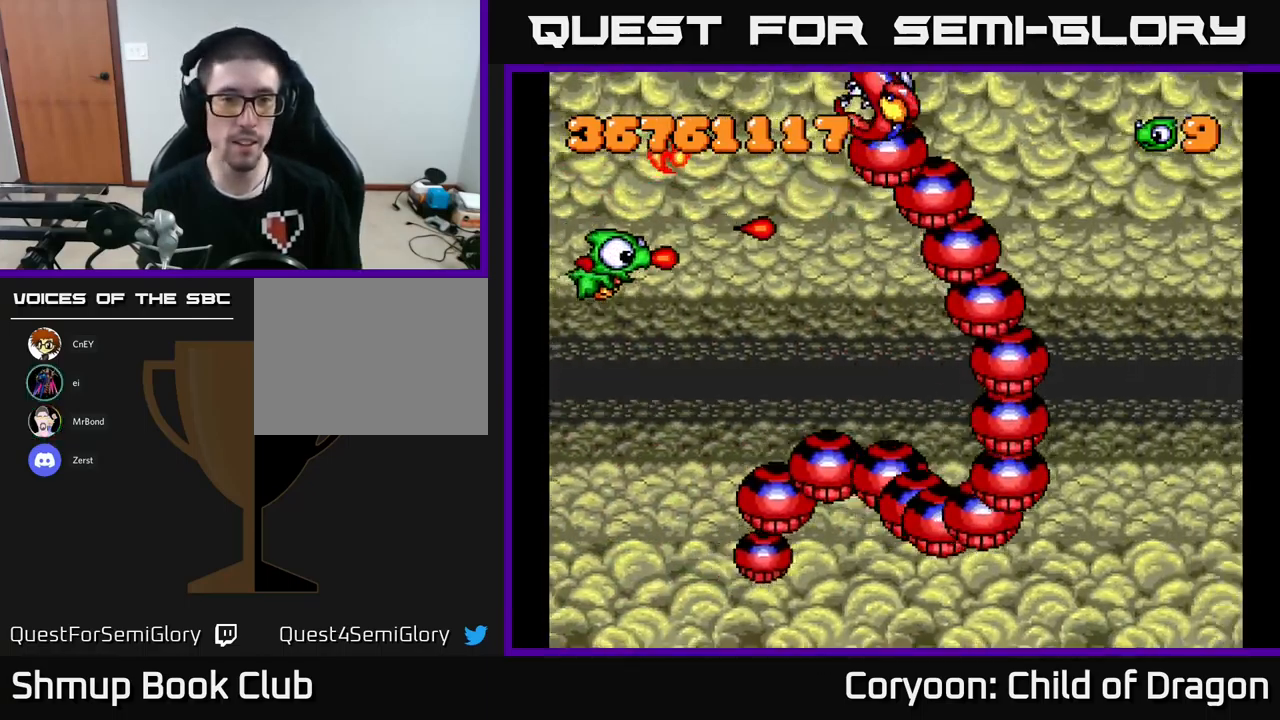
{"buttons": ["DPAD_DOWN", "DPAD_RIGHT"], "left_stick": "center", "events": [[367, "DPAD_RIGHT", "down"], [400, "X", "up"]]}
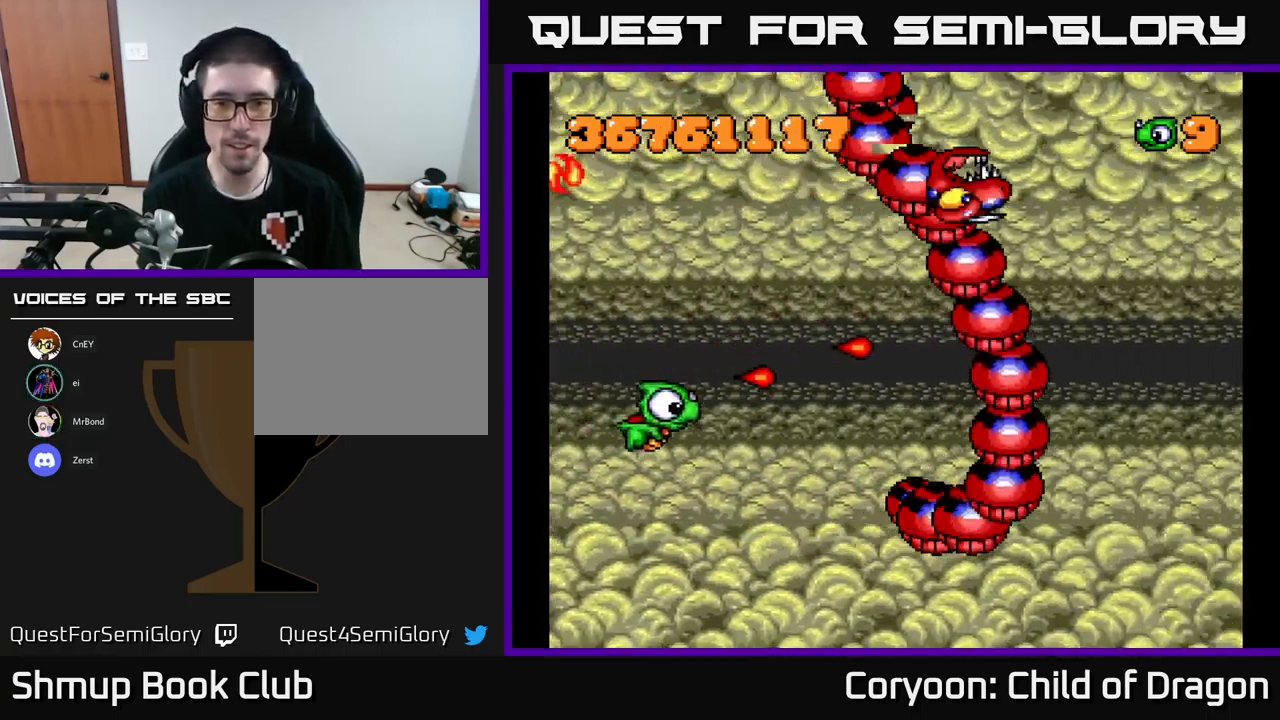
{"buttons": ["DPAD_DOWN", "DPAD_RIGHT"], "left_stick": "center", "events": [[183, "X", "down"], [433, "X", "up"]]}
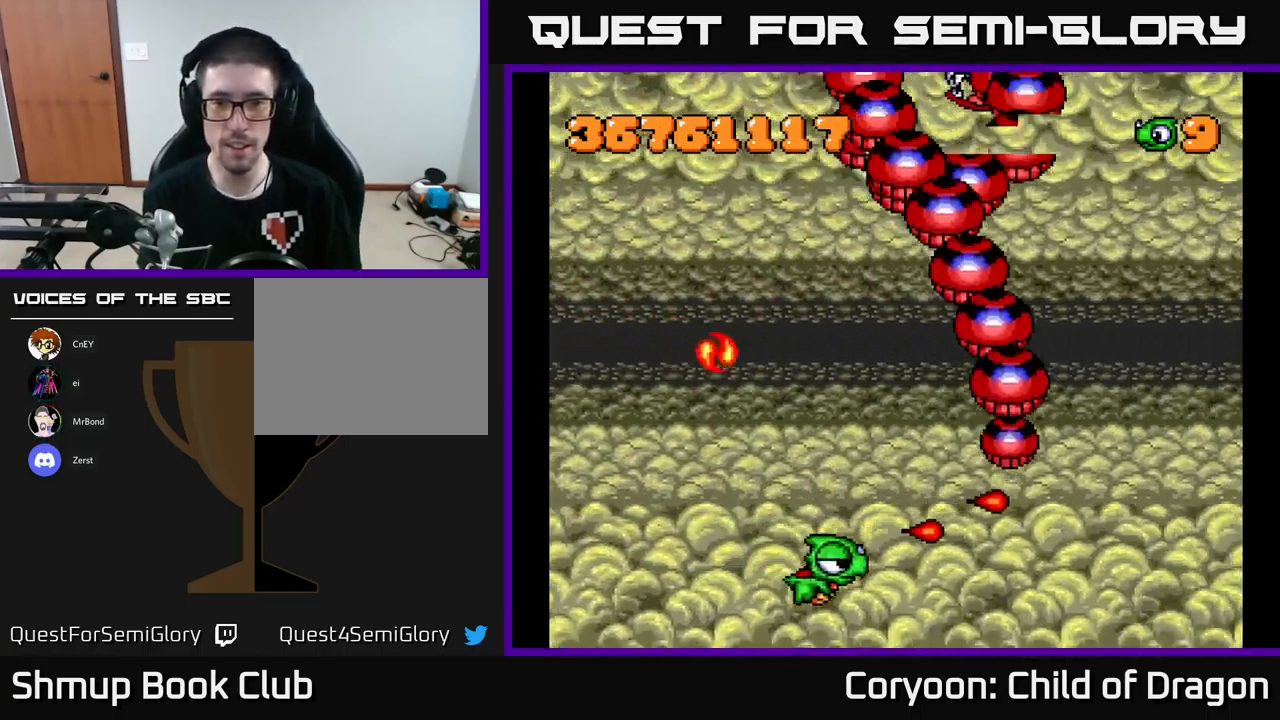
{"buttons": ["DPAD_LEFT"], "left_stick": "center", "events": [[33, "DPAD_DOWN", "up"], [383, "DPAD_RIGHT", "up"], [400, "DPAD_LEFT", "down"]]}
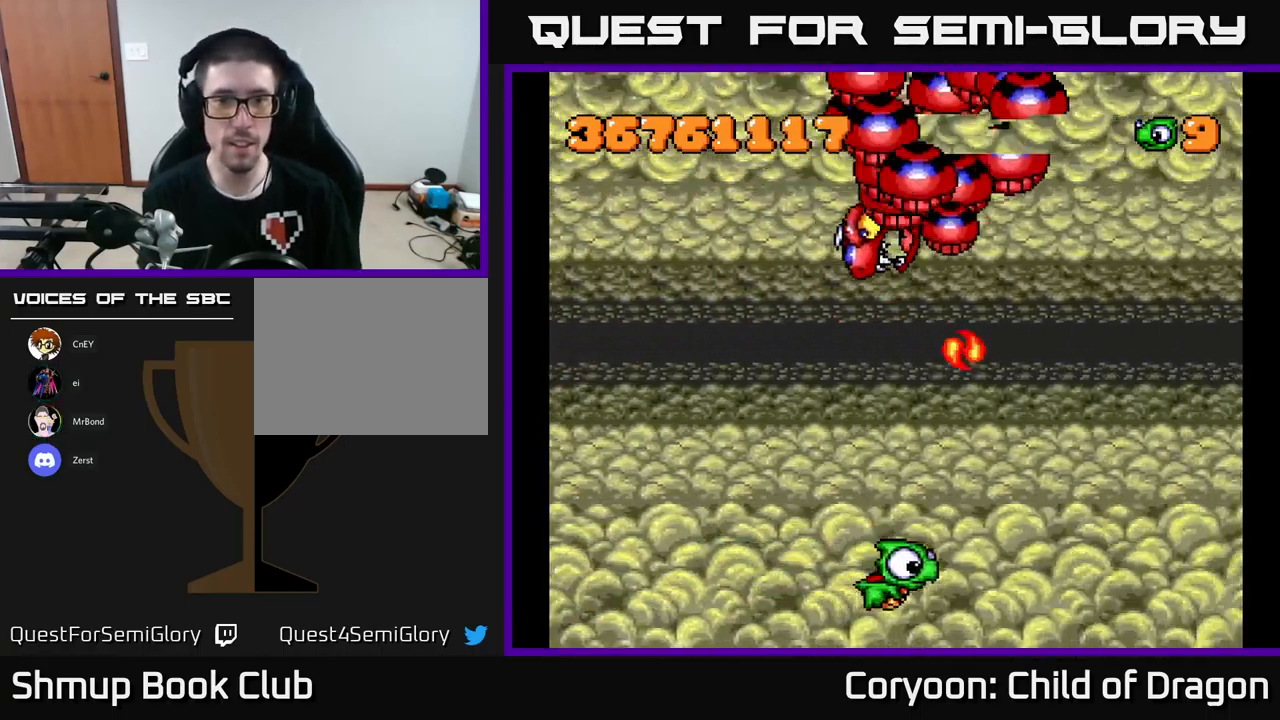
{"buttons": ["DPAD_DOWN", "DPAD_RIGHT"], "left_stick": "center", "events": [[267, "DPAD_UP", "down"], [283, "DPAD_LEFT", "up"], [300, "DPAD_RIGHT", "down"], [417, "DPAD_UP", "up"], [500, "DPAD_DOWN", "down"]]}
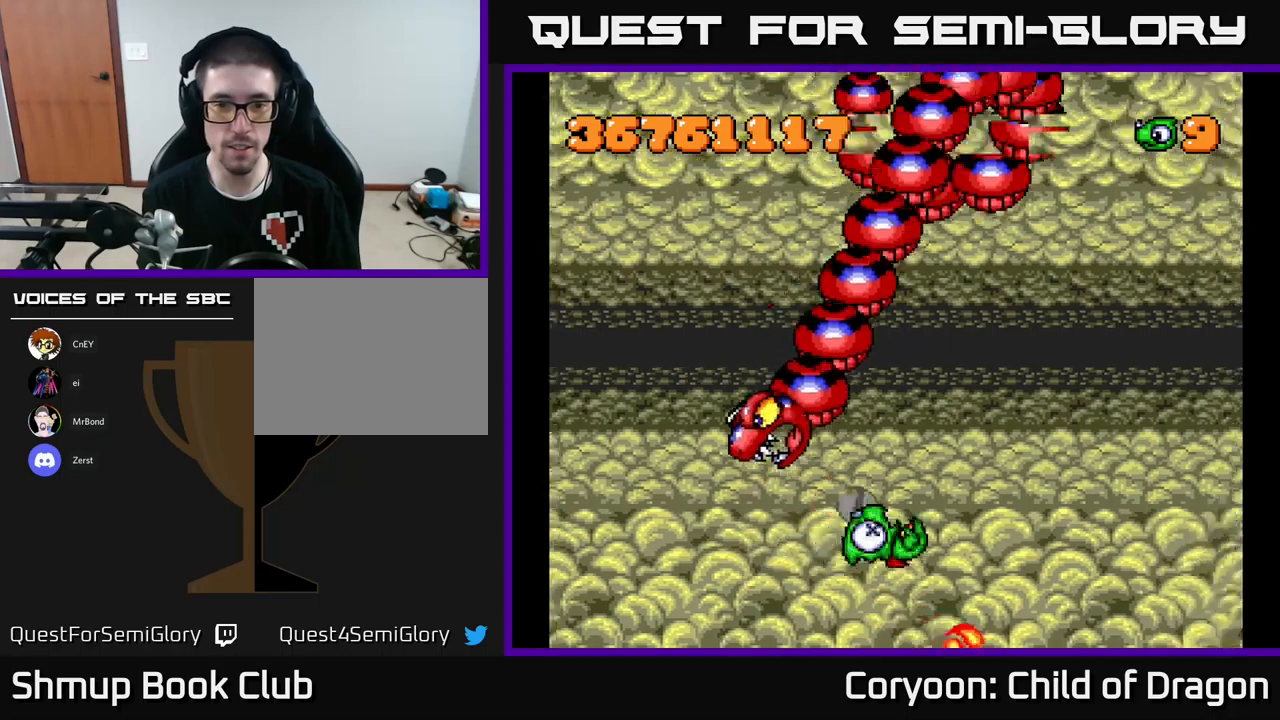
{"buttons": [], "left_stick": "center", "events": [[217, "DPAD_DOWN", "up"], [417, "DPAD_RIGHT", "up"]]}
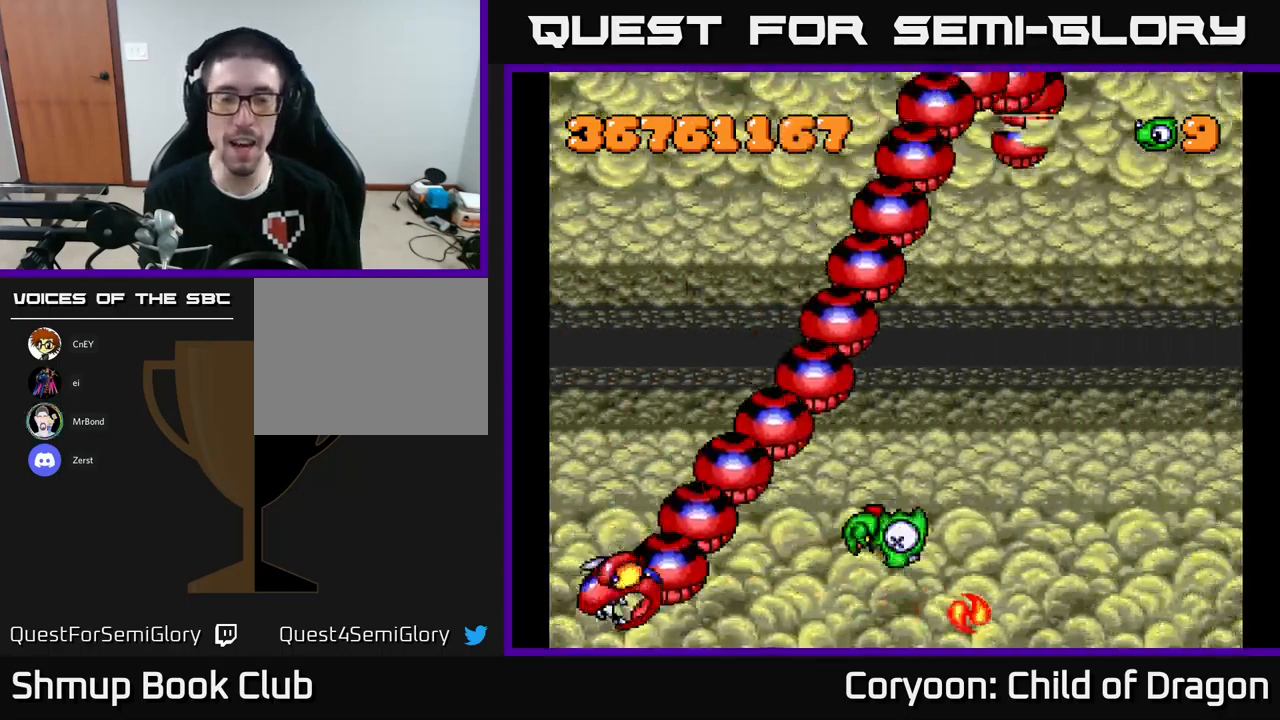
{"buttons": [], "left_stick": "center", "events": []}
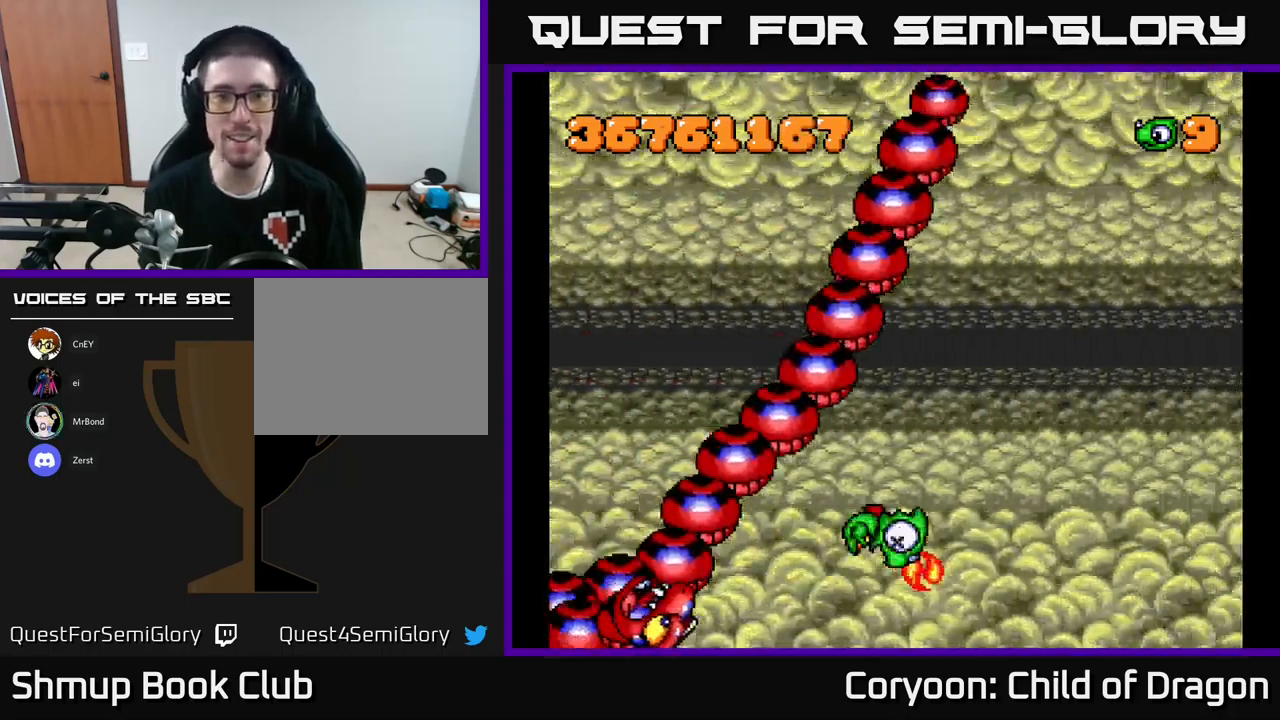
{"buttons": [], "left_stick": "center", "events": []}
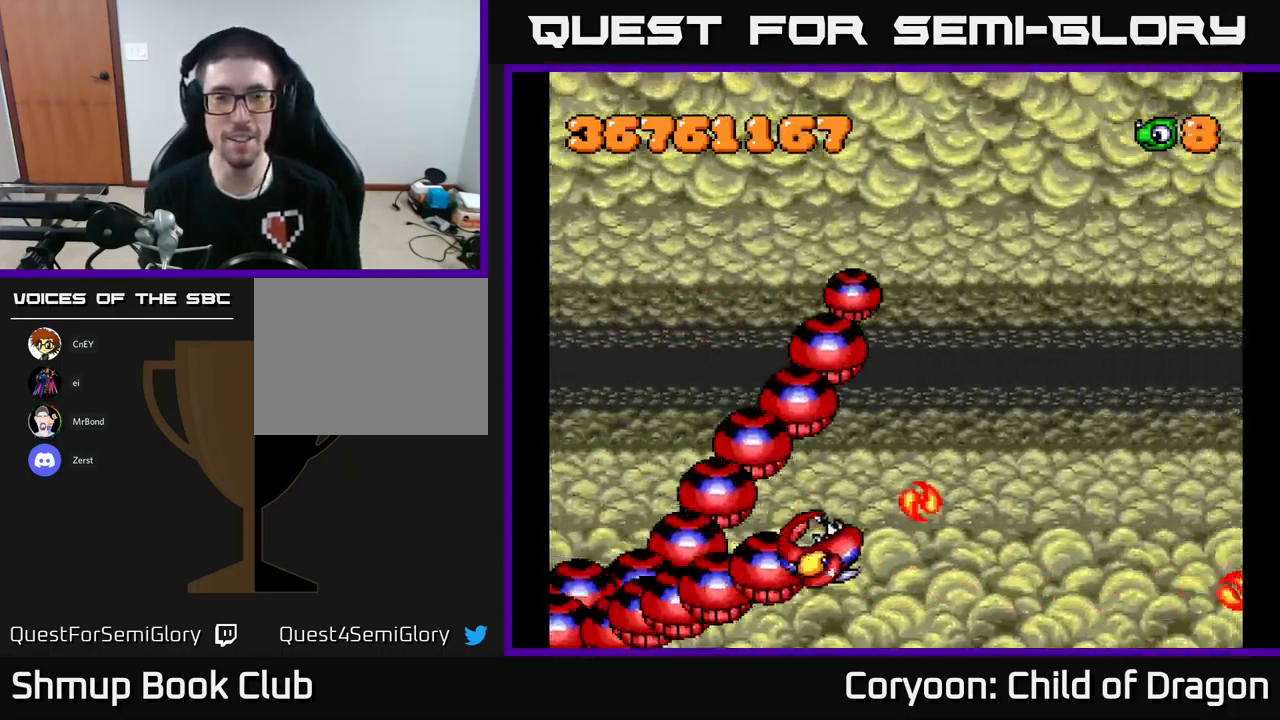
{"buttons": [], "left_stick": "center", "events": []}
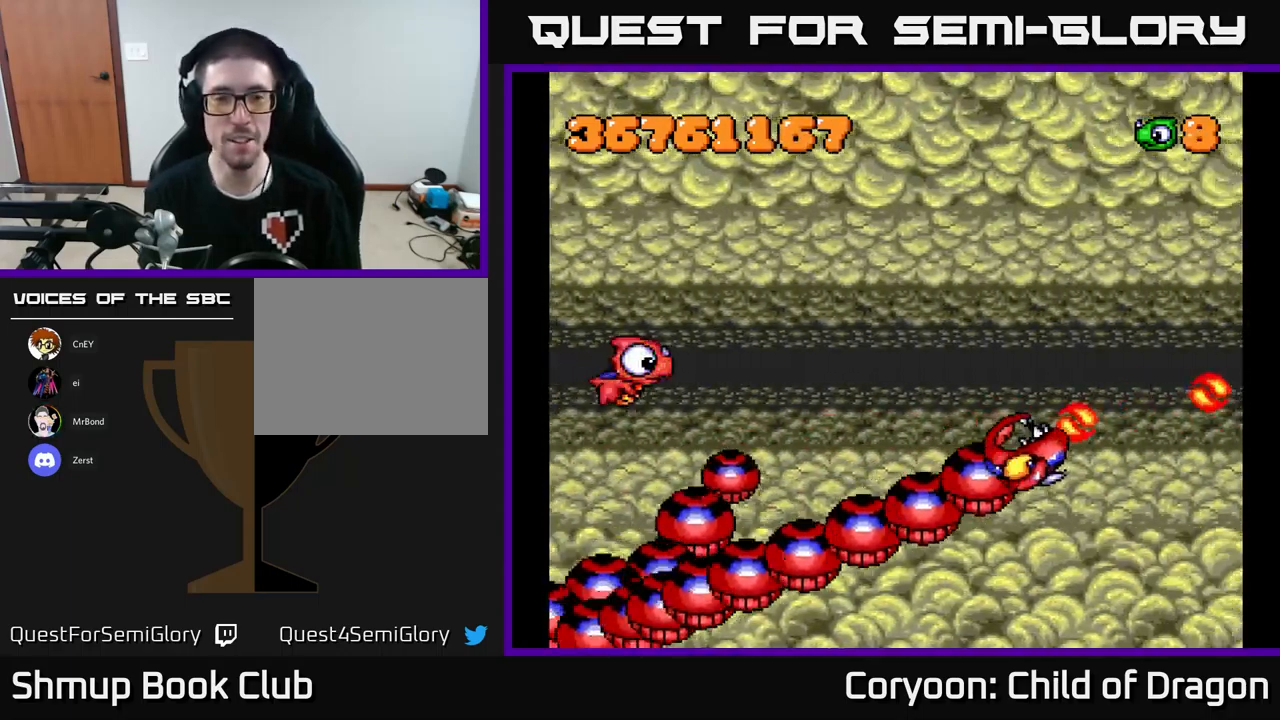
{"buttons": ["X", "DPAD_UP", "DPAD_RIGHT"], "left_stick": "center", "events": [[84, "DPAD_RIGHT", "down"], [200, "DPAD_UP", "down"], [467, "X", "down"]]}
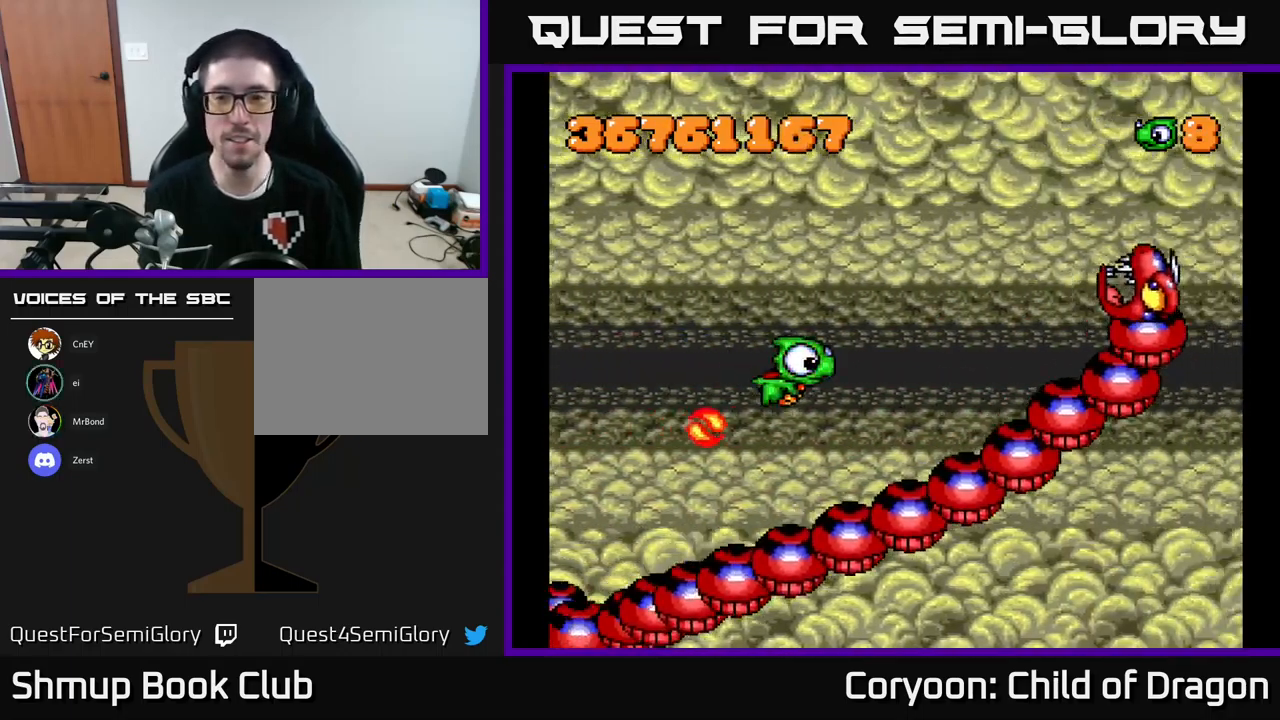
{"buttons": ["X", "DPAD_DOWN"], "left_stick": "center", "events": [[167, "DPAD_RIGHT", "up"], [350, "DPAD_UP", "up"], [384, "DPAD_DOWN", "down"]]}
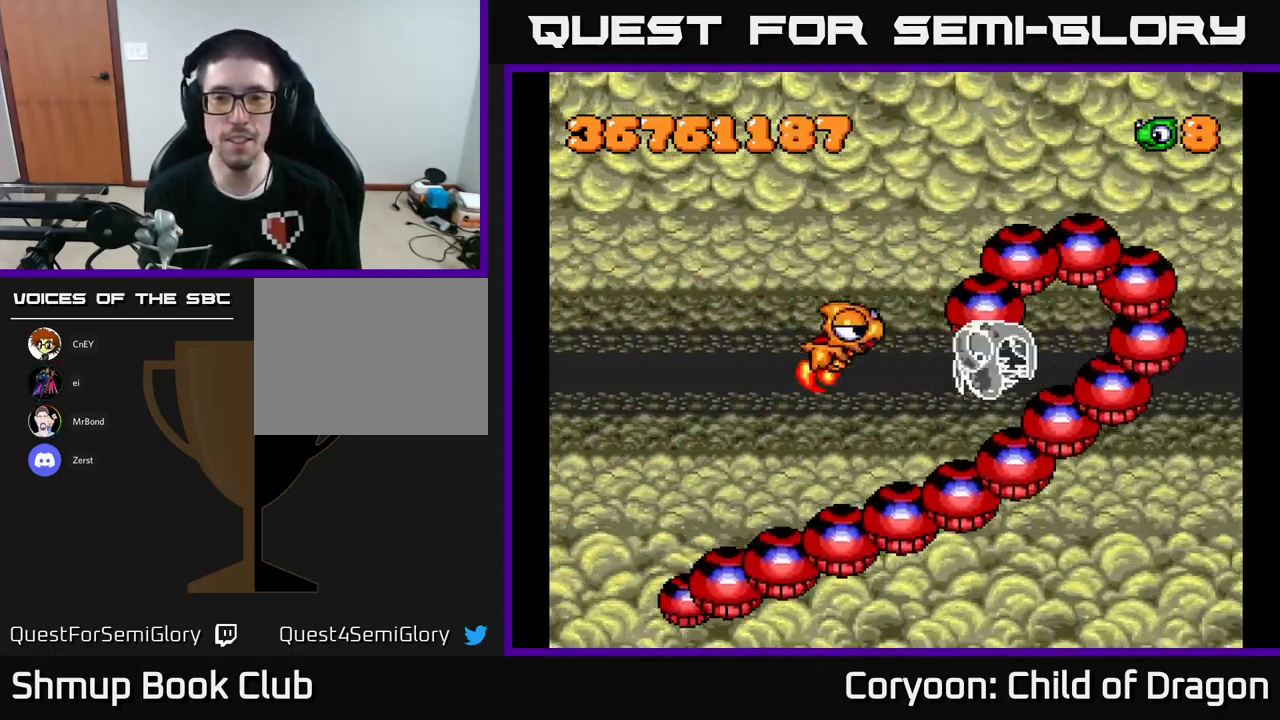
{"buttons": ["X", "DPAD_DOWN", "DPAD_LEFT"], "left_stick": "center", "events": [[100, "DPAD_RIGHT", "down"], [200, "DPAD_RIGHT", "up"], [267, "DPAD_LEFT", "down"], [317, "DPAD_DOWN", "up"], [484, "DPAD_DOWN", "down"]]}
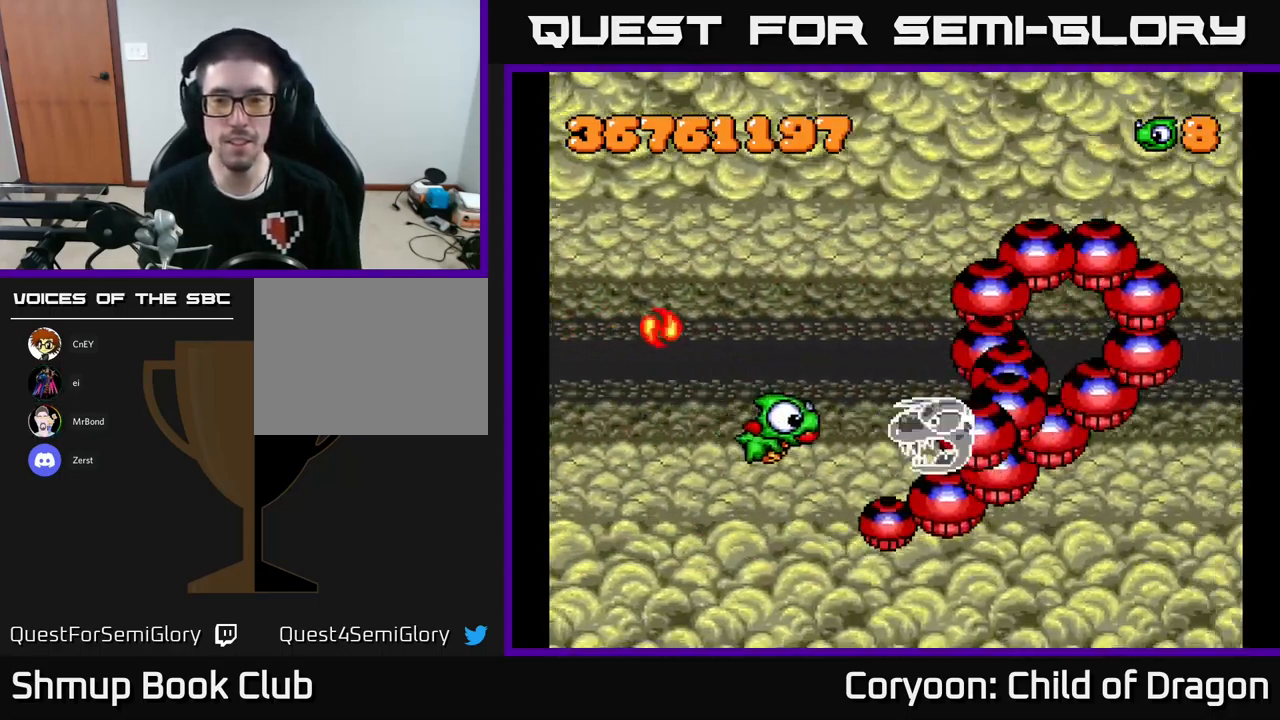
{"buttons": ["X", "DPAD_DOWN", "DPAD_LEFT"], "left_stick": "center", "events": [[50, "DPAD_LEFT", "up"], [167, "DPAD_LEFT", "down"], [184, "DPAD_DOWN", "up"], [234, "DPAD_UP", "down"], [417, "DPAD_UP", "up"], [467, "DPAD_DOWN", "down"]]}
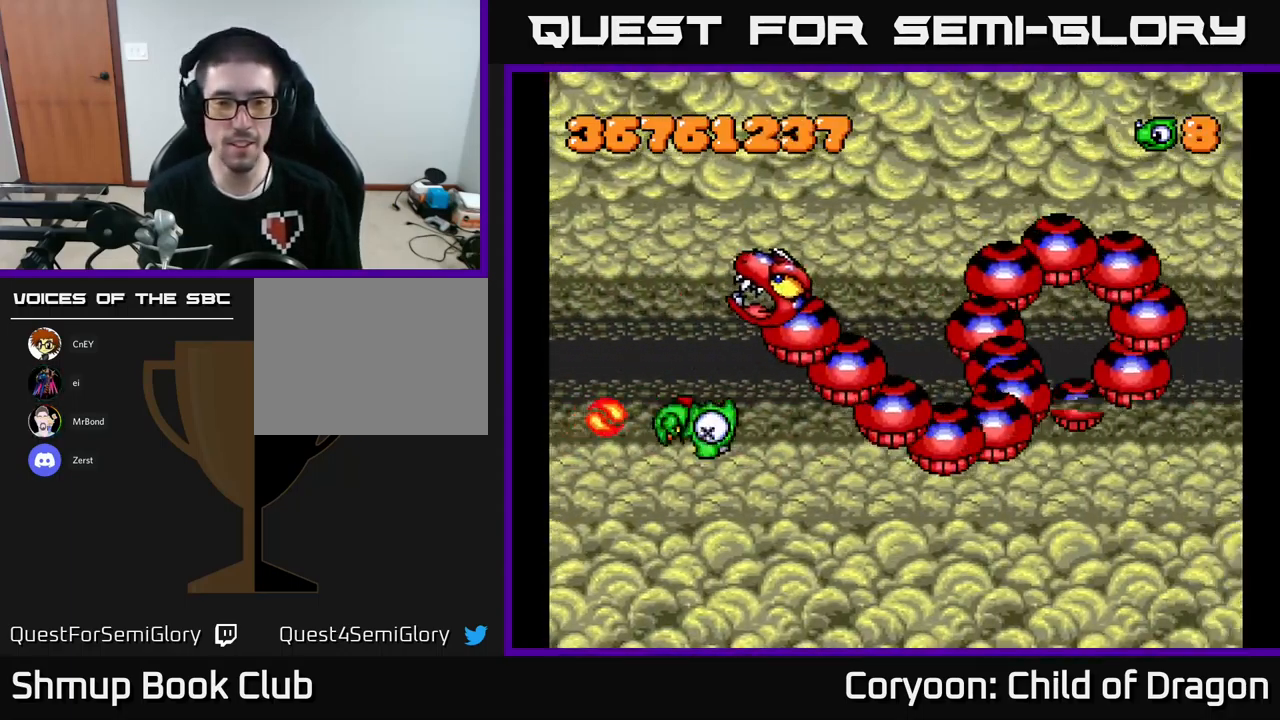
{"buttons": ["X"], "left_stick": "center", "events": [[34, "DPAD_LEFT", "up"], [167, "DPAD_RIGHT", "down"], [200, "X", "up"], [317, "X", "down"], [350, "DPAD_DOWN", "up"], [350, "DPAD_RIGHT", "up"]]}
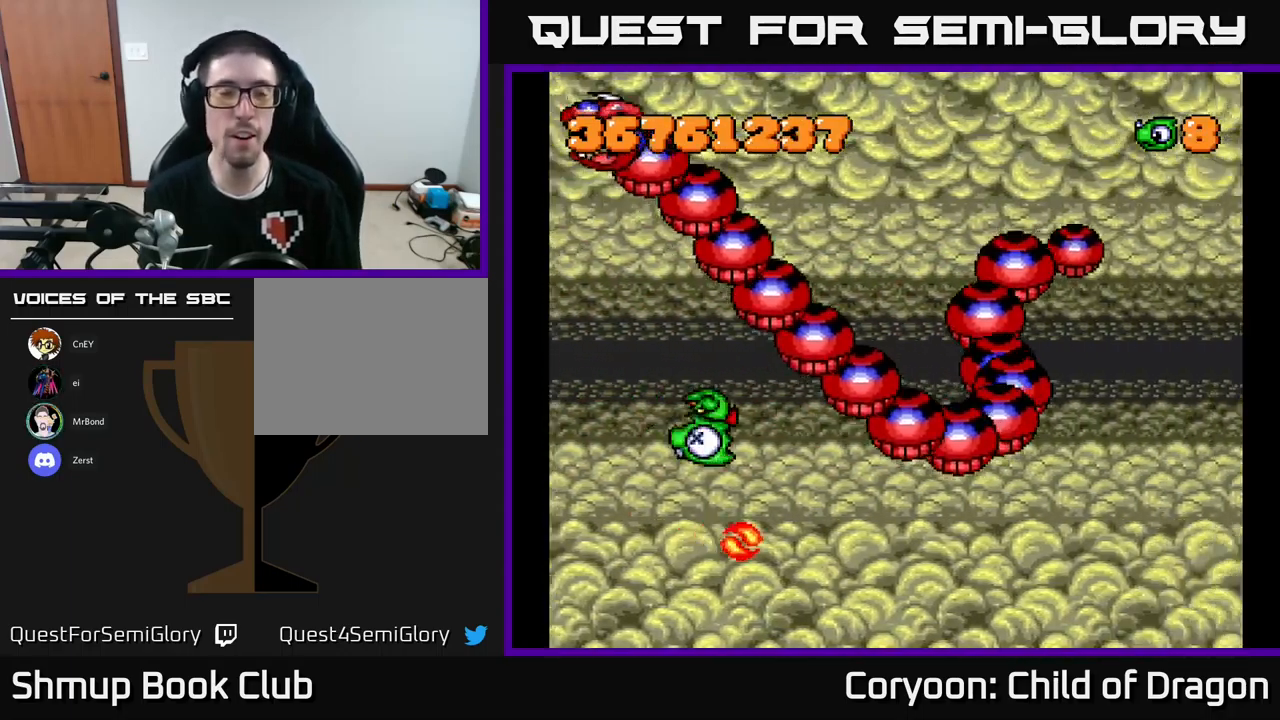
{"buttons": ["X"], "left_stick": "center", "events": [[17, "X", "up"], [300, "X", "down"]]}
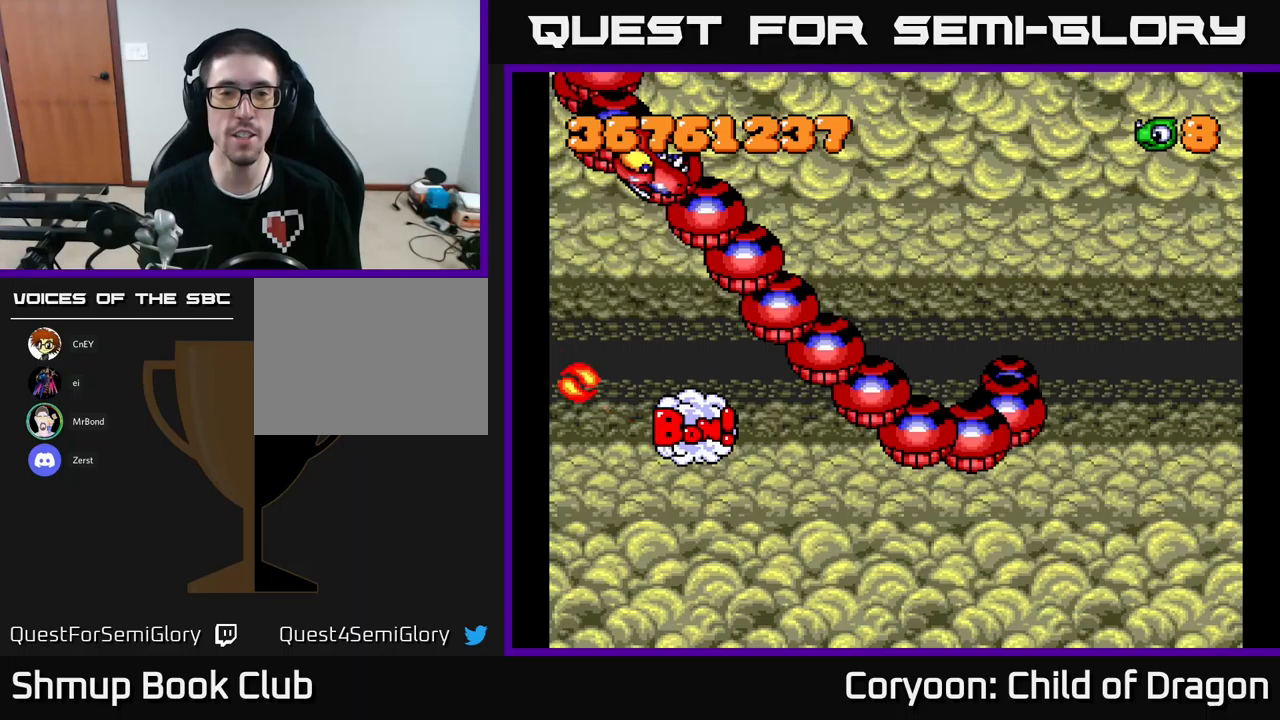
{"buttons": [], "left_stick": "center", "events": [[33, "X", "up"]]}
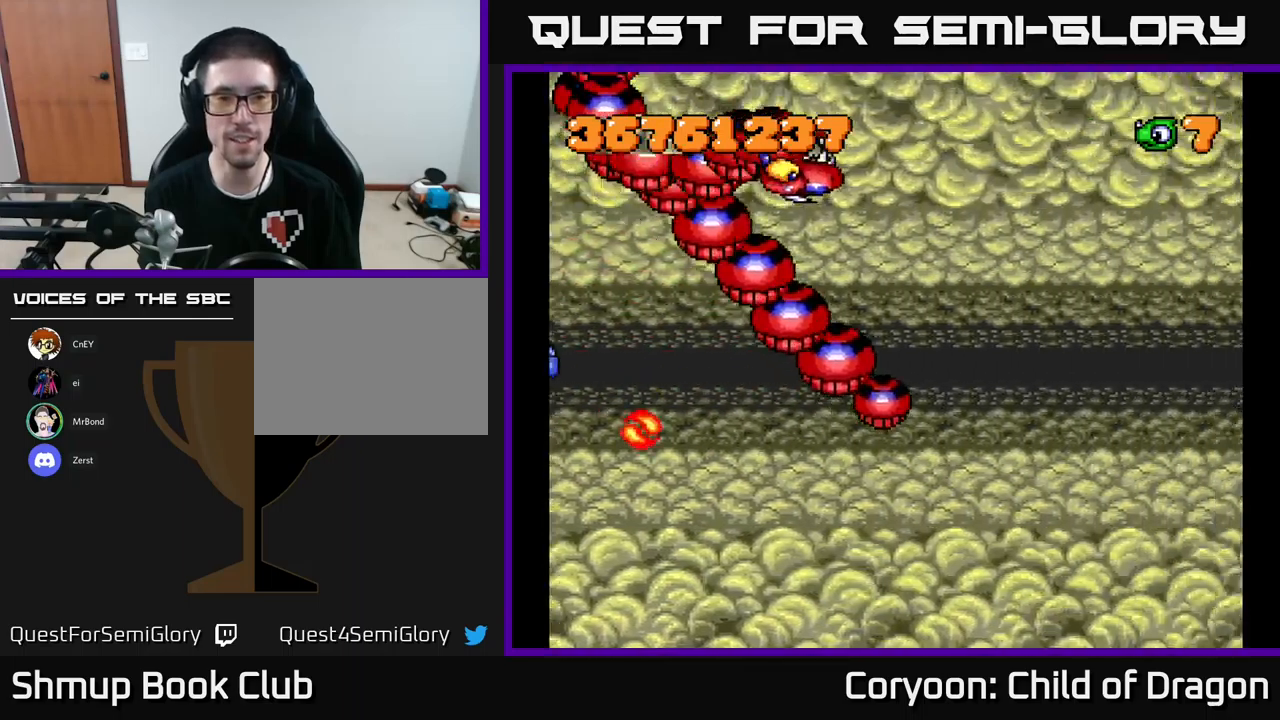
{"buttons": ["DPAD_RIGHT"], "left_stick": "center", "events": [[83, "DPAD_RIGHT", "down"]]}
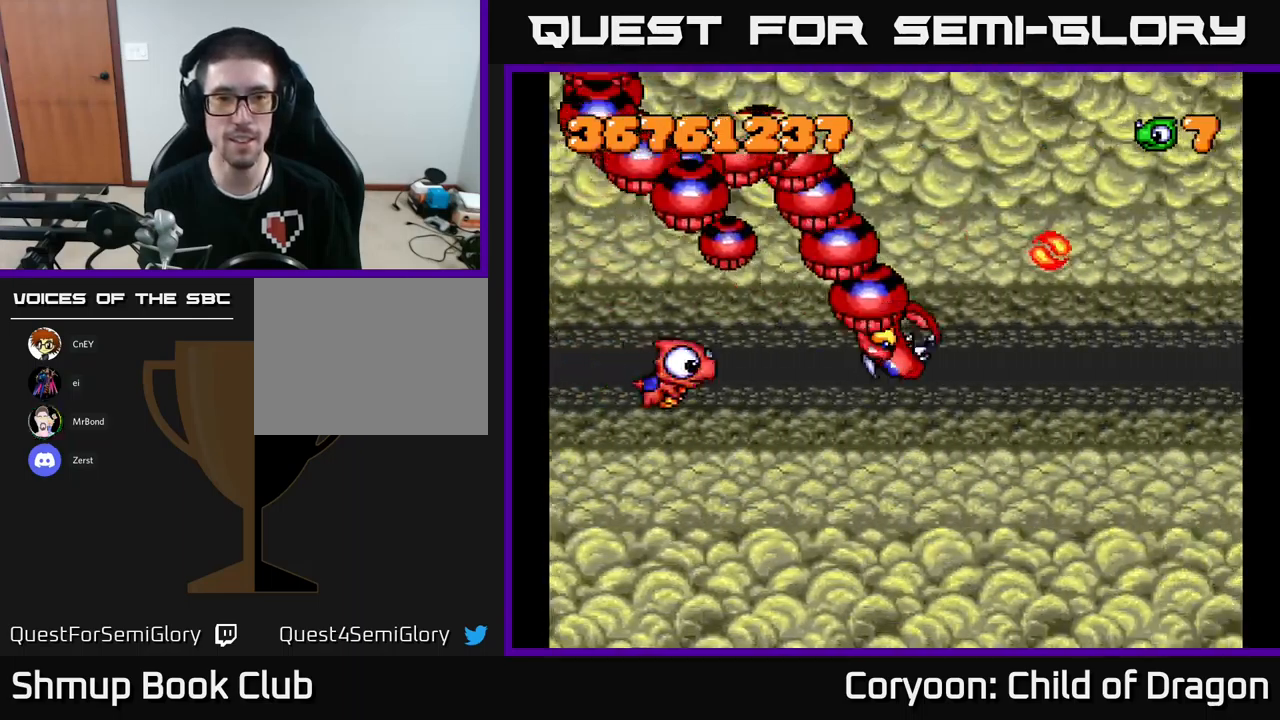
{"buttons": ["X", "DPAD_DOWN"], "left_stick": "center", "events": [[17, "X", "down"], [117, "DPAD_DOWN", "down"], [433, "DPAD_RIGHT", "up"]]}